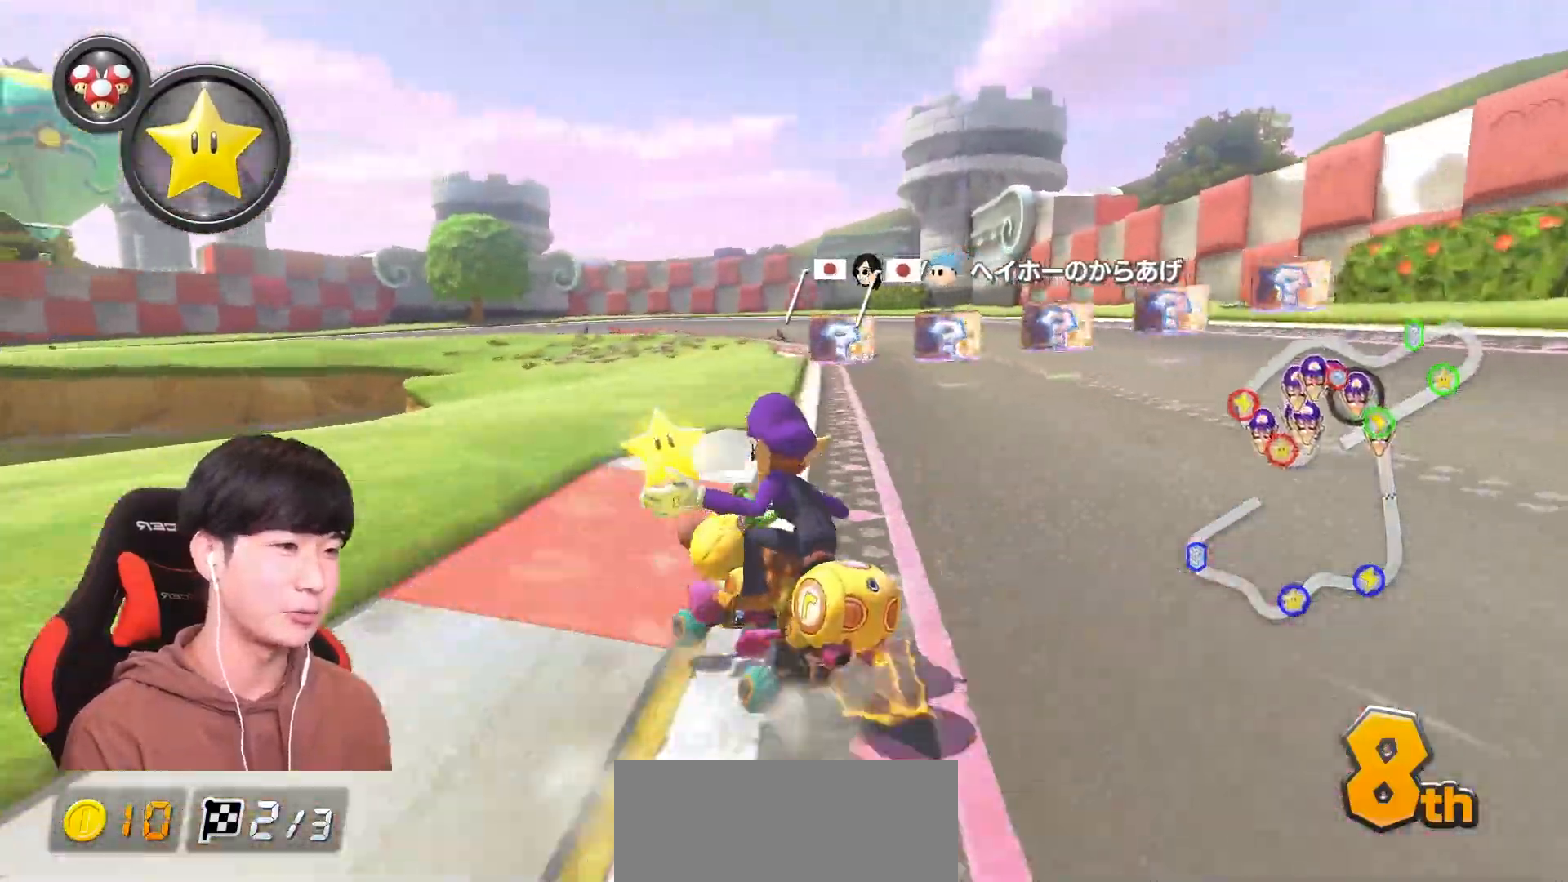
Gameplay with a controller (Nintendo layout); each line is a JSON object with the inputs held at the frame after it. "events" lists button and stick changes between this image and that frame as [ms after this image, input, new state], when the widget could be followed in between. Not read: DPAD_DOWN DPAD_LEFT DPAD_RIGHT HOME L2 L3 R2 R3 START right_stick.
{"buttons": ["A", "R1"], "left_stick": "left", "events": [[34, "L1", "down"], [134, "L1", "up"], [150, "left_stick", "right"], [200, "X", "down"], [284, "X", "up"], [484, "left_stick", "left"]]}
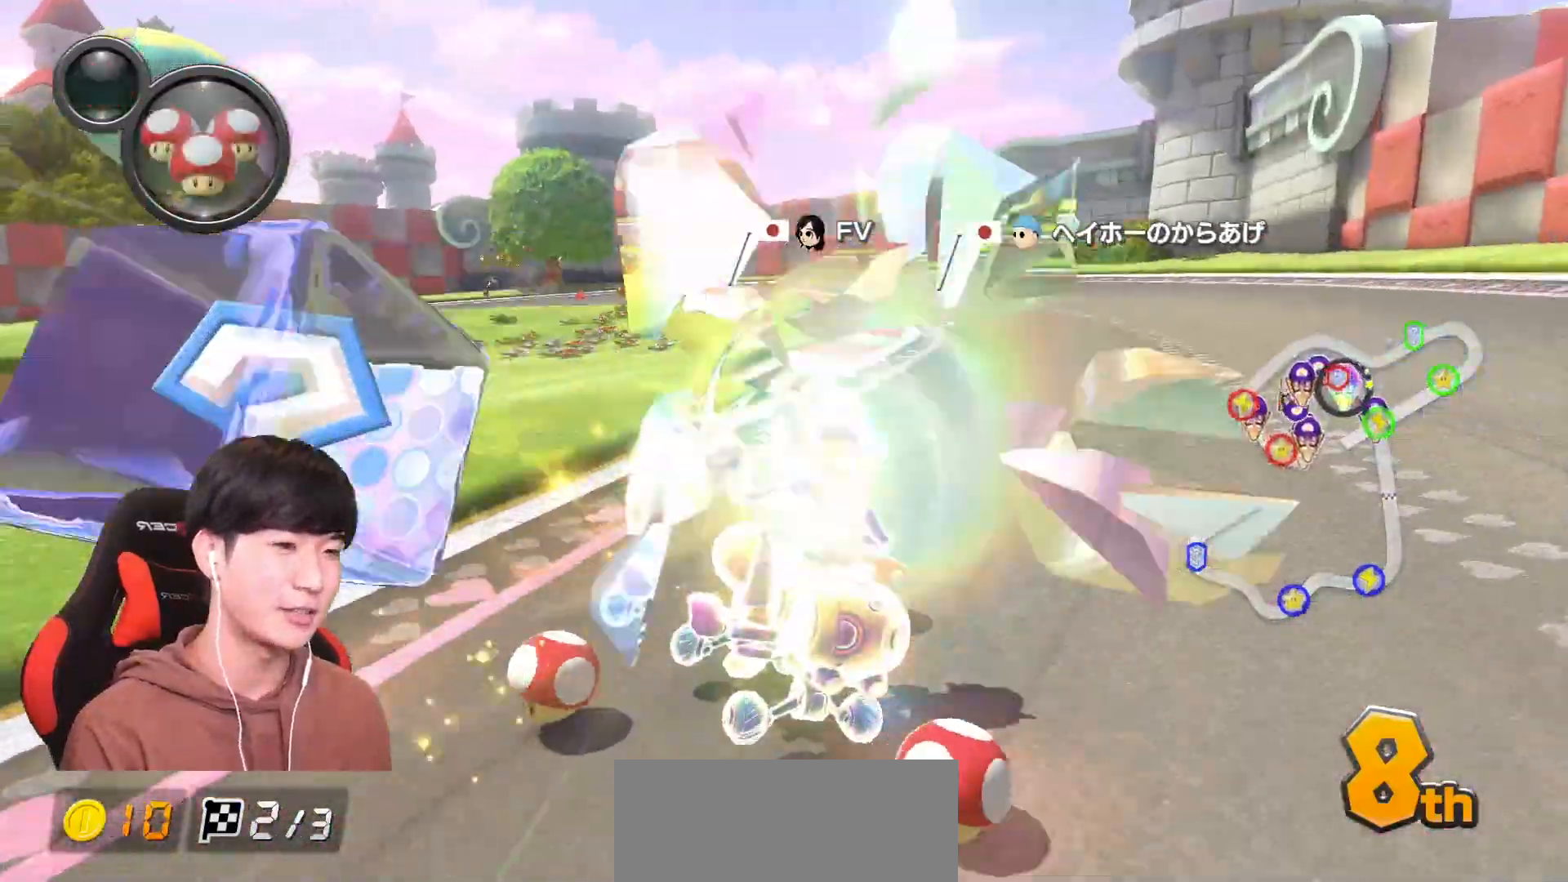
{"buttons": ["A", "B", "R1"], "left_stick": "left", "events": [[450, "B", "down"]]}
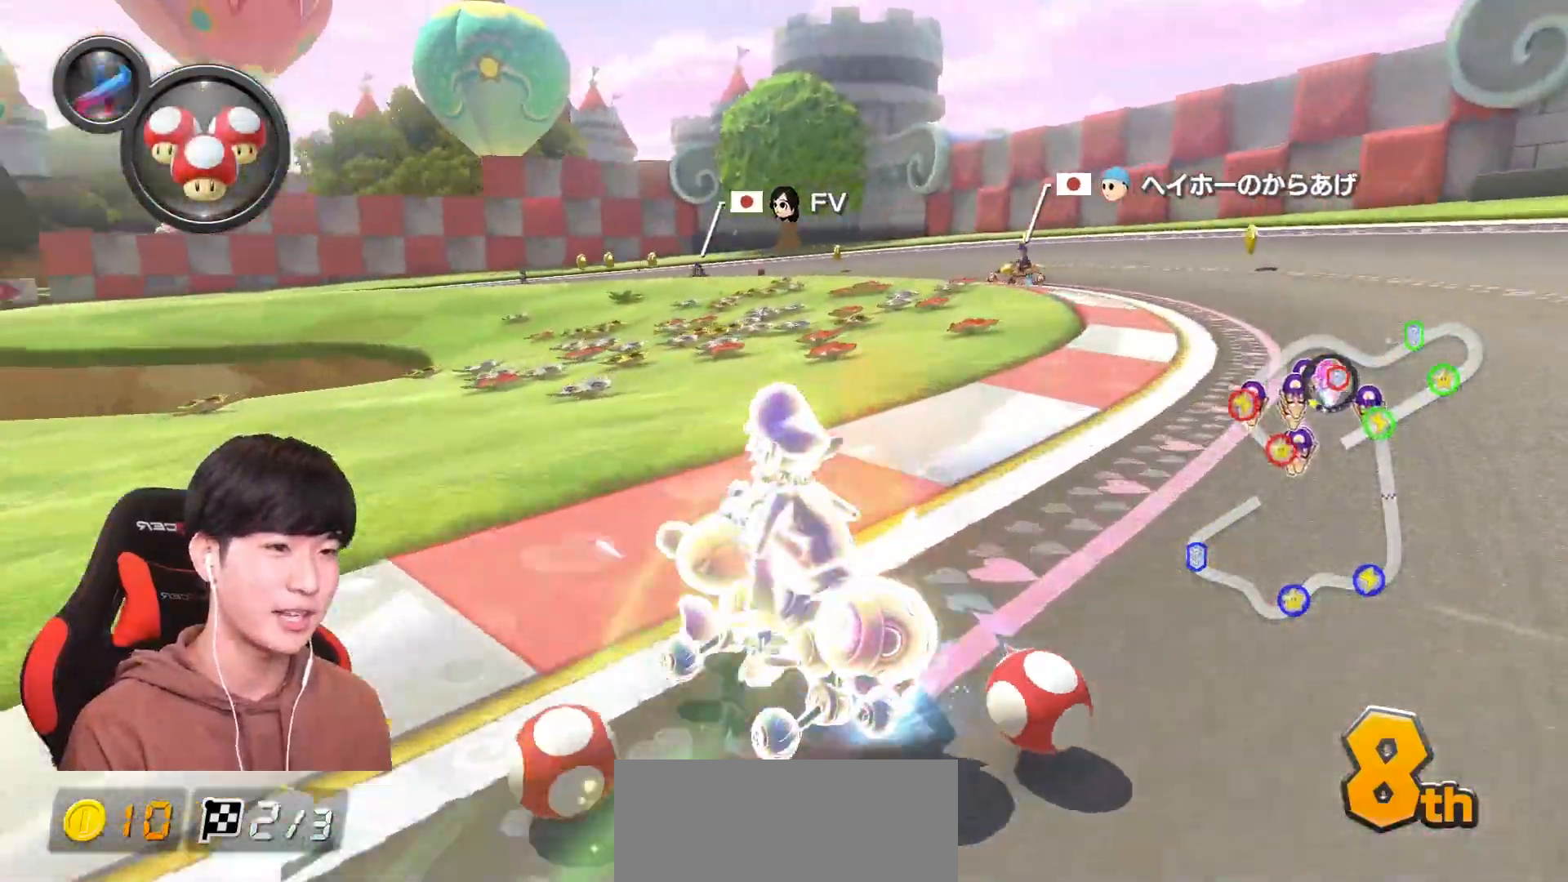
{"buttons": ["A", "R1"], "left_stick": "right", "events": [[150, "B", "up"], [417, "R1", "up"], [417, "left_stick", "center"], [467, "left_stick", "right"], [484, "R1", "down"]]}
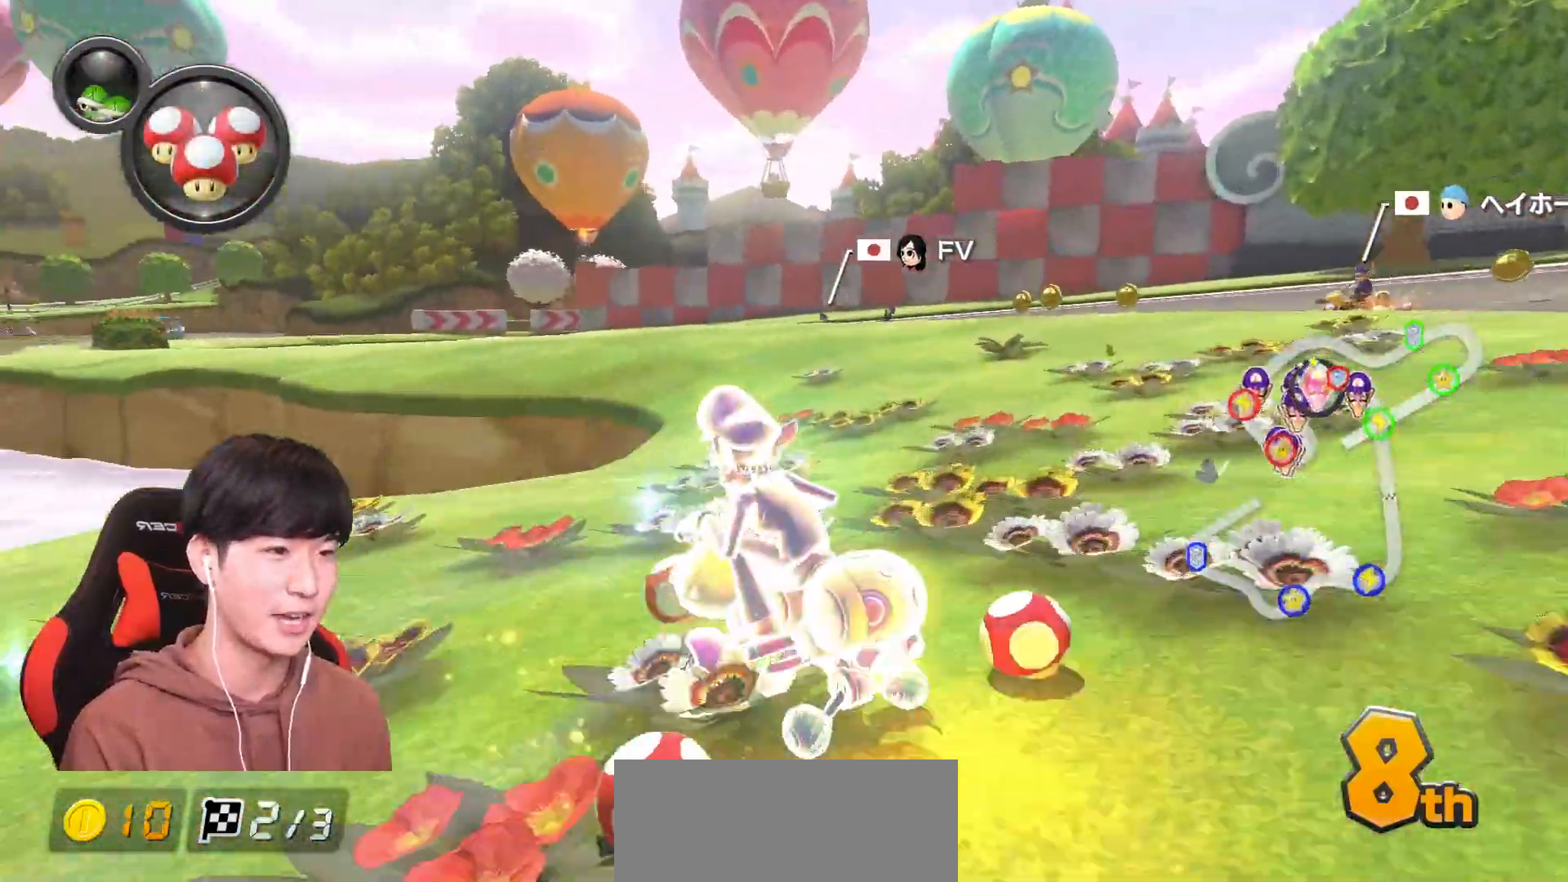
{"buttons": ["A", "R1"], "left_stick": "left", "events": [[167, "left_stick", "left"]]}
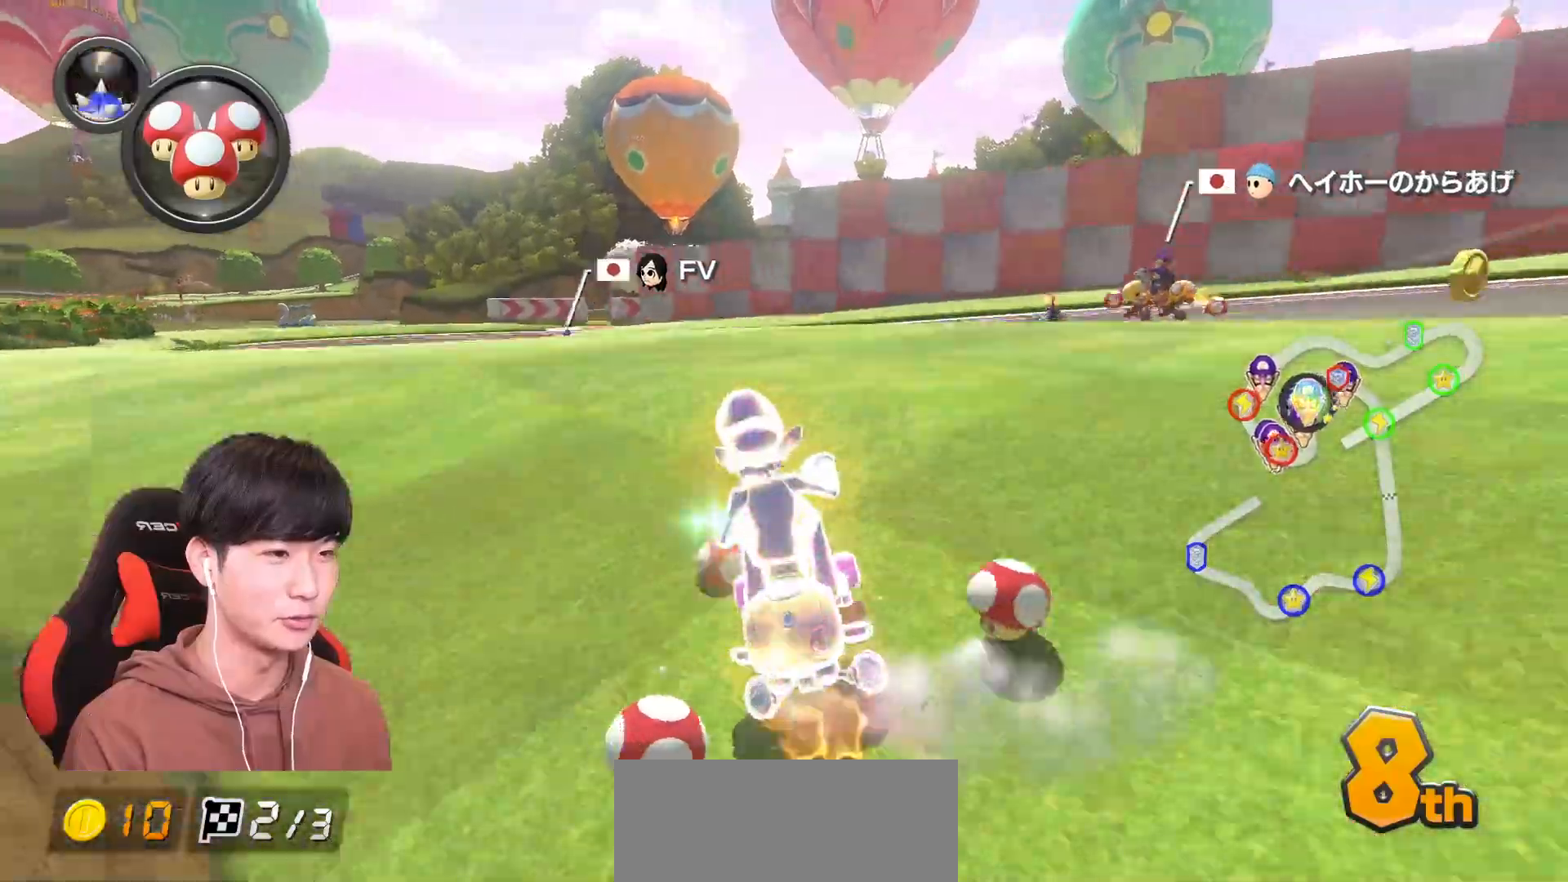
{"buttons": ["A", "R1"], "left_stick": "up-right", "events": [[184, "left_stick", "right"], [267, "left_stick", "up-right"]]}